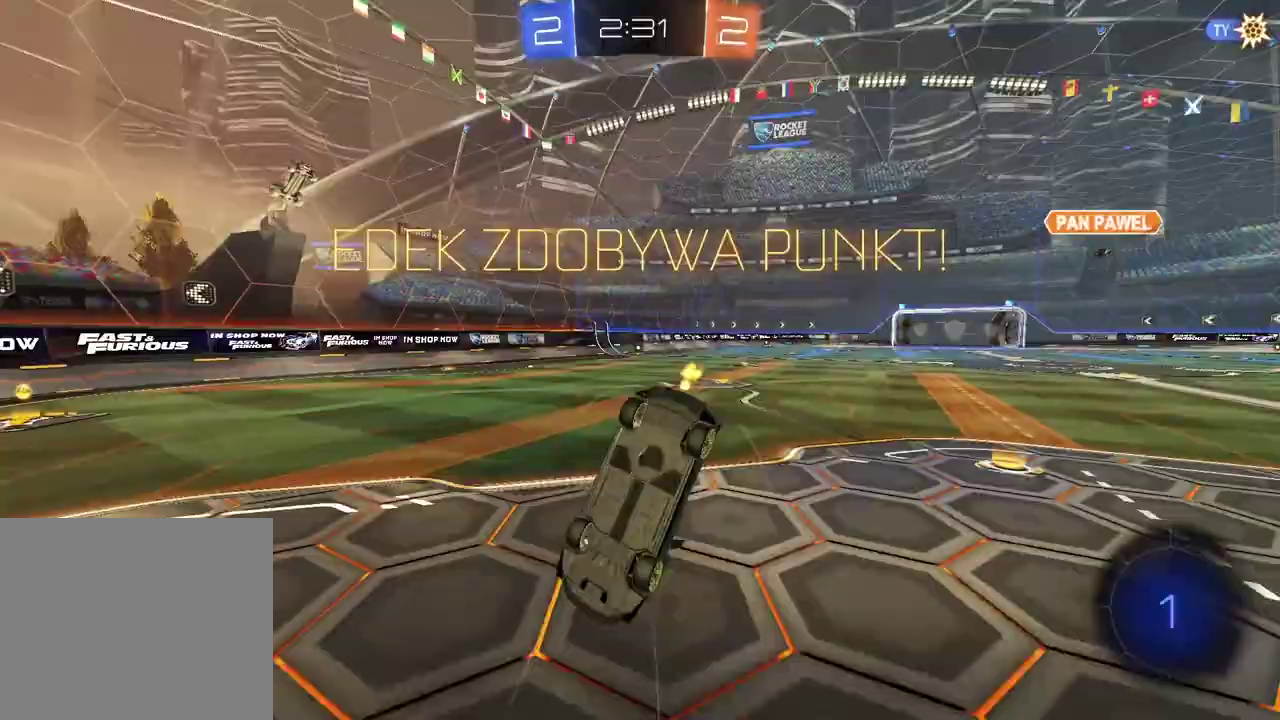
Gameplay with a controller (PlayStation layout); each line is a JSON object with the inputs held at the frame after it. "events" lists button and stick changes between this image and that frame as [ms after this image, input, new state], when the widget could be followed in between.
{"buttons": [], "left_stick": "center", "right_stick": "center", "events": [[100, "CROSS", "up"], [183, "CROSS", "down"], [300, "CROSS", "up"], [383, "CROSS", "down"], [500, "CROSS", "up"]]}
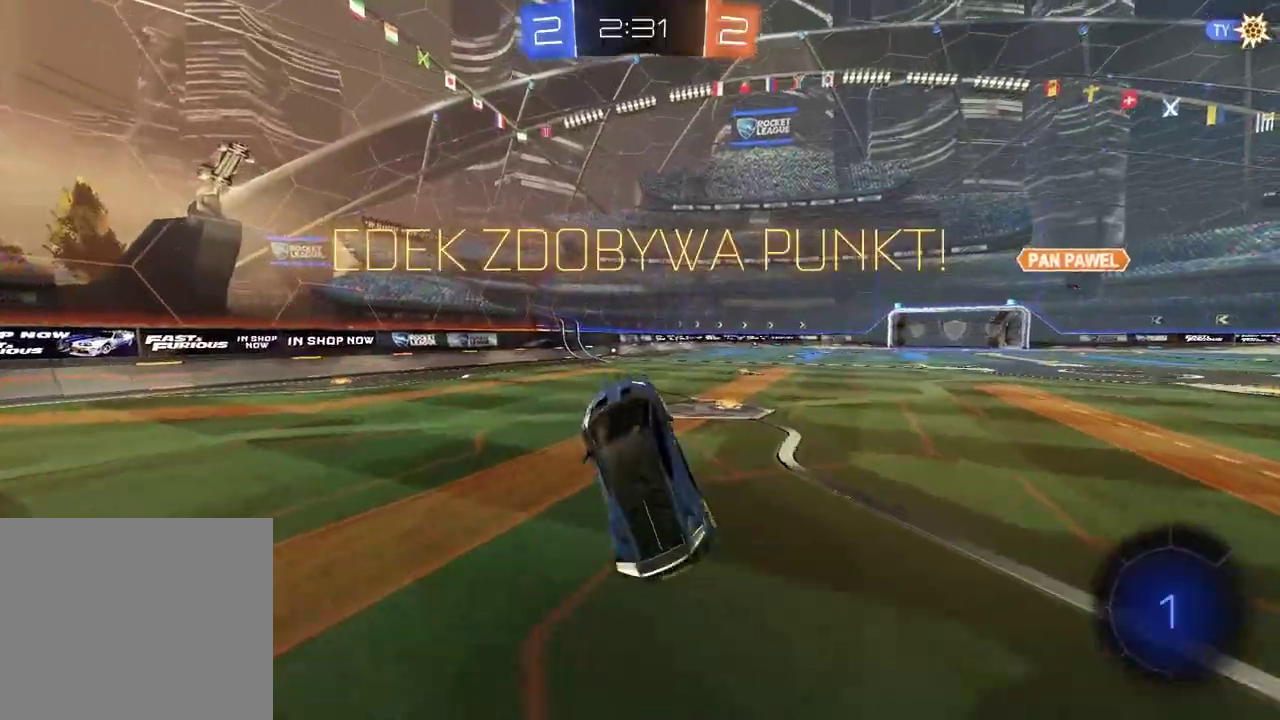
{"buttons": ["CROSS"], "left_stick": "center", "right_stick": "center", "events": [[83, "CROSS", "down"], [183, "CROSS", "up"], [267, "CROSS", "down"], [367, "CROSS", "up"], [450, "CROSS", "down"]]}
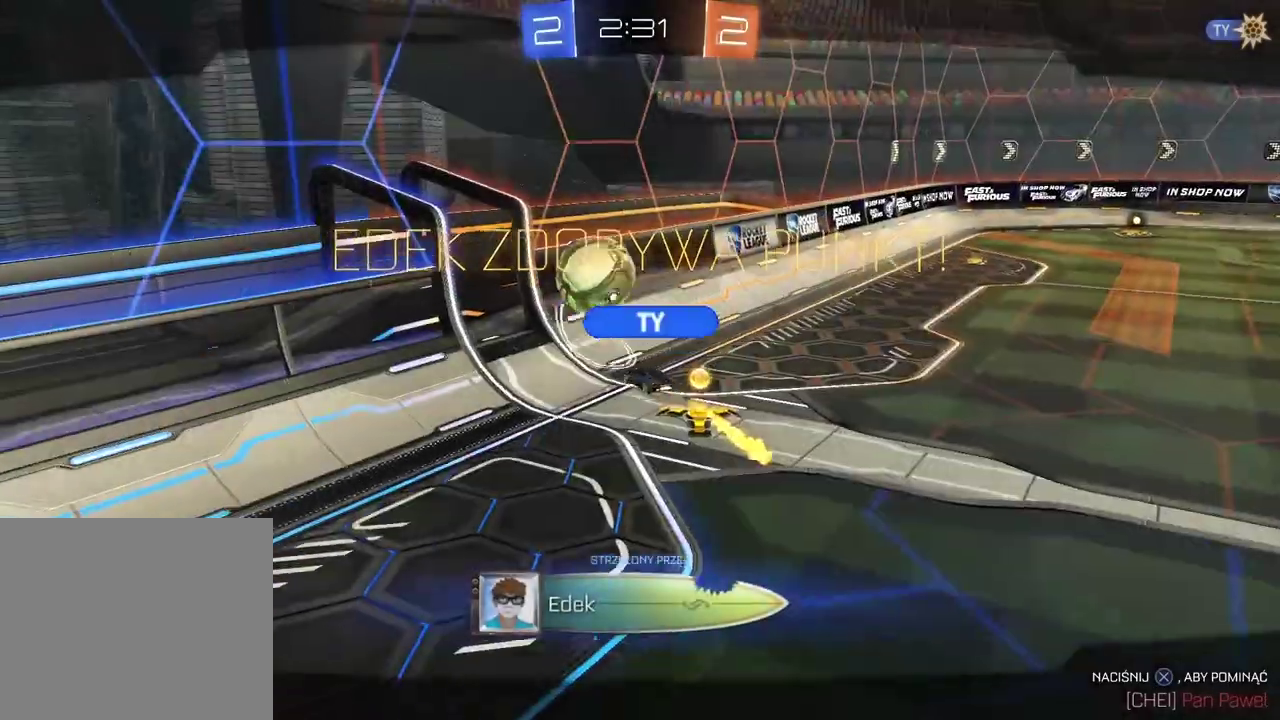
{"buttons": [], "left_stick": "center", "right_stick": "center", "events": [[67, "CROSS", "up"], [167, "CROSS", "down"], [300, "CROSS", "up"], [367, "CROSS", "down"], [500, "CROSS", "up"]]}
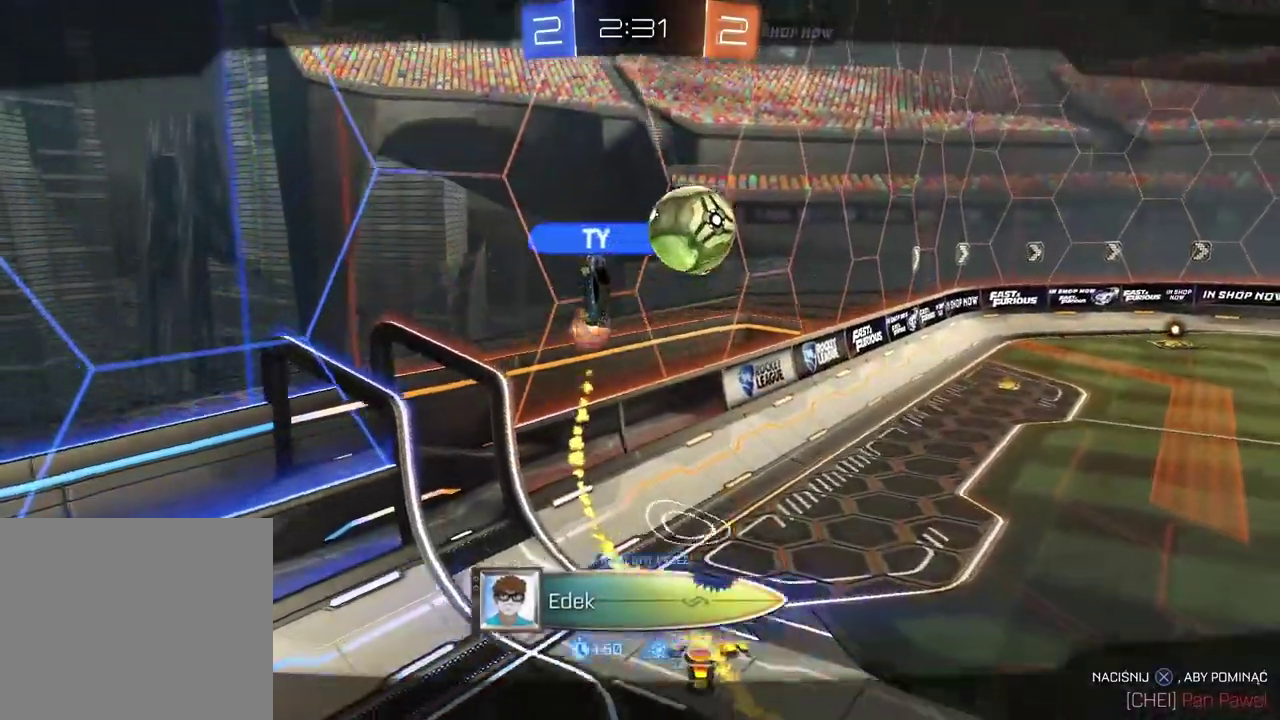
{"buttons": [], "left_stick": "center", "right_stick": "center", "events": [[217, "SELECT", "down"], [350, "CROSS", "down"], [350, "SELECT", "up"], [483, "CROSS", "up"]]}
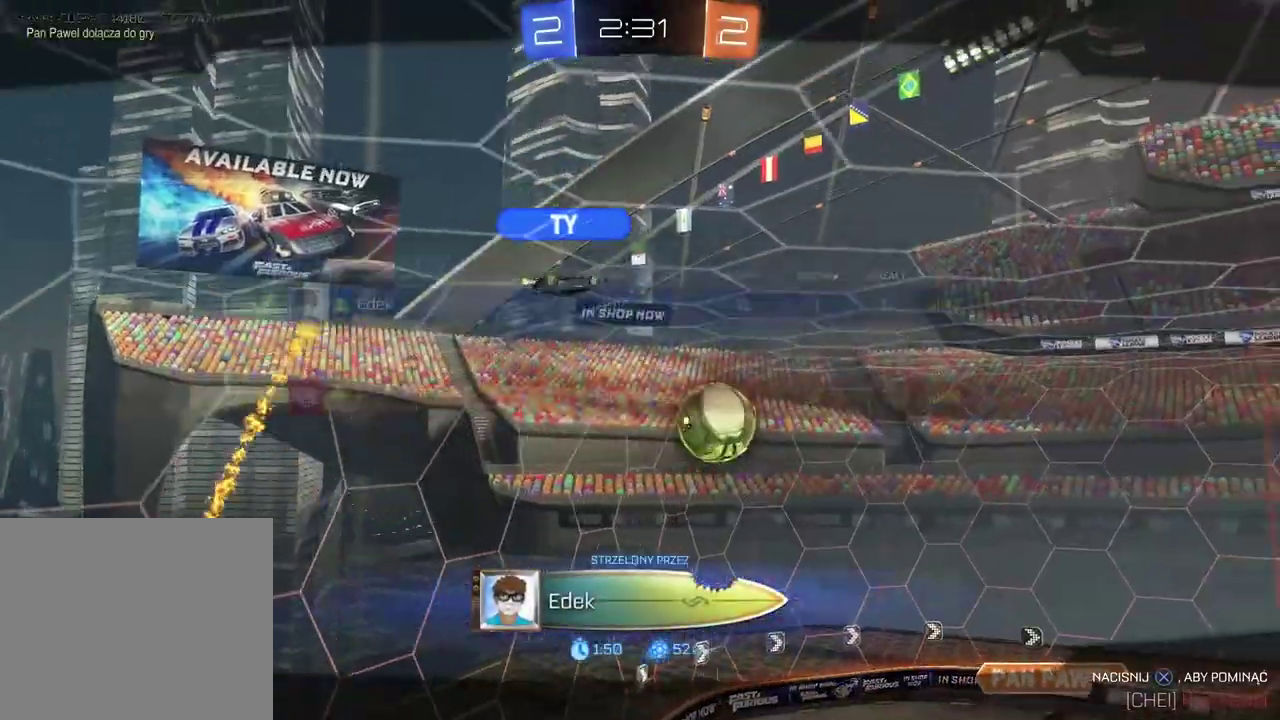
{"buttons": [], "left_stick": "center", "right_stick": "center", "events": []}
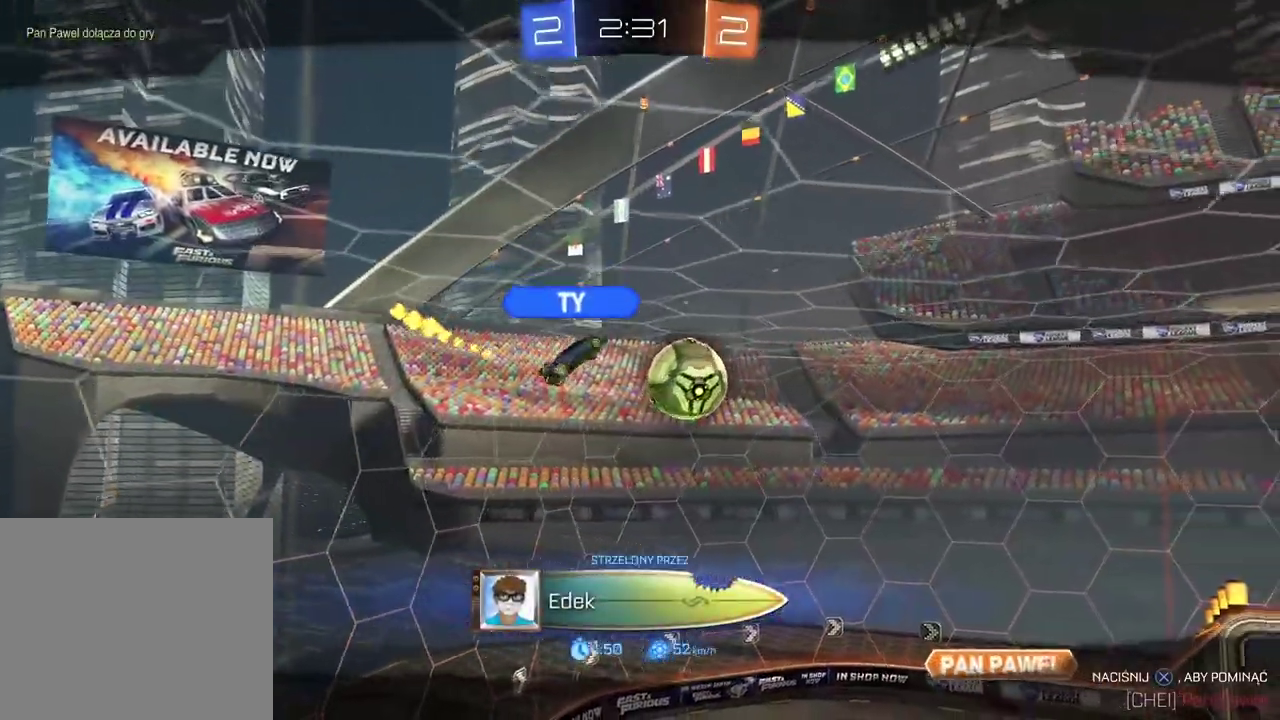
{"buttons": [], "left_stick": "center", "right_stick": "center", "events": [[50, "CROSS", "down"], [200, "CROSS", "up"]]}
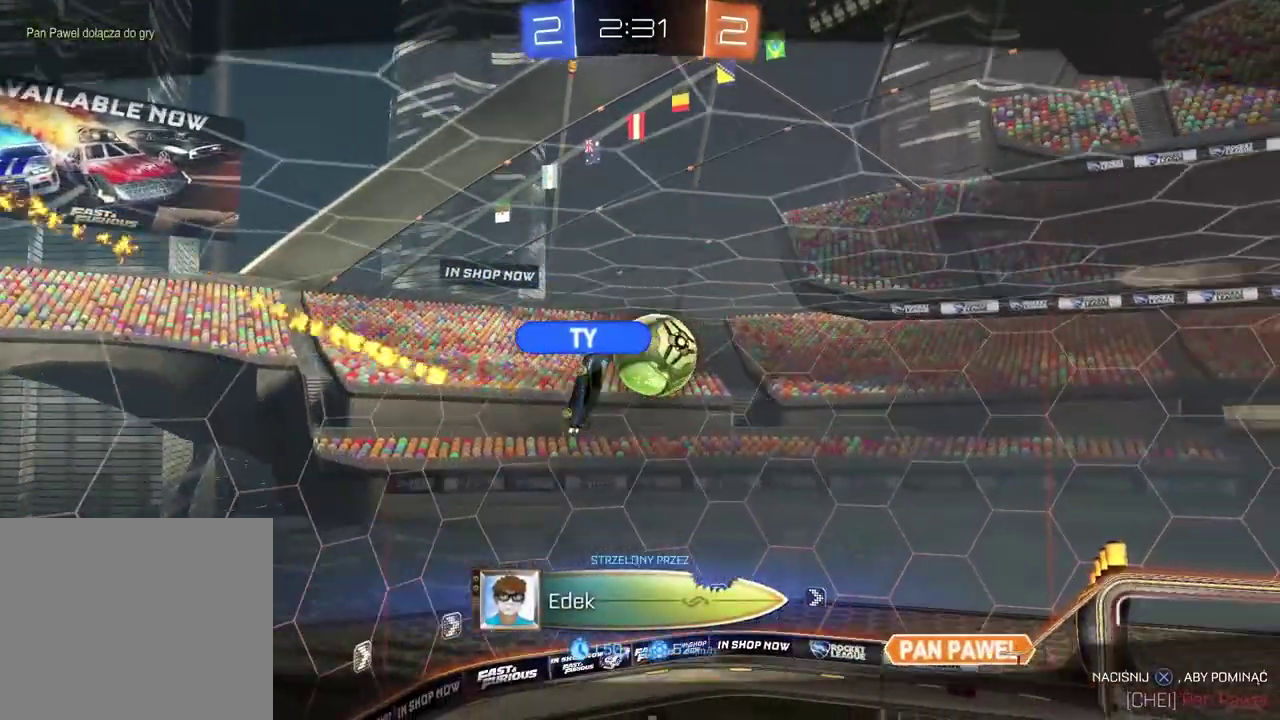
{"buttons": [], "left_stick": "center", "right_stick": "center", "events": []}
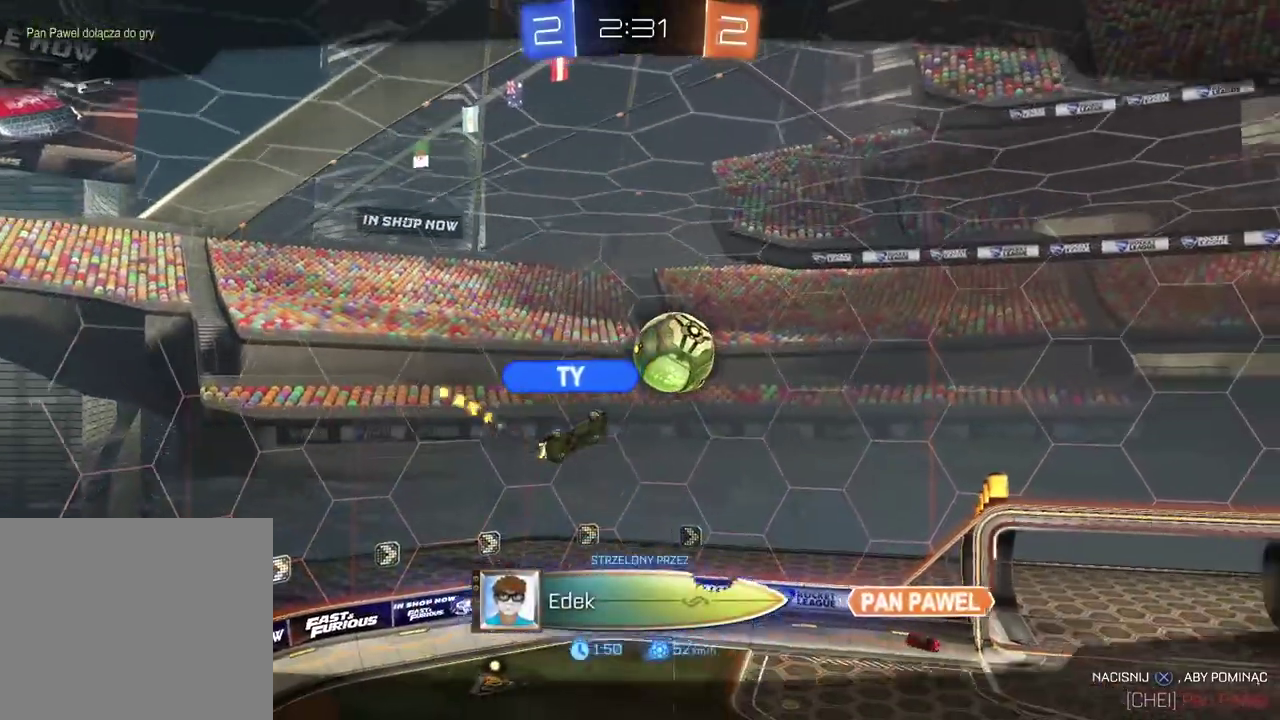
{"buttons": [], "left_stick": "center", "right_stick": "center", "events": []}
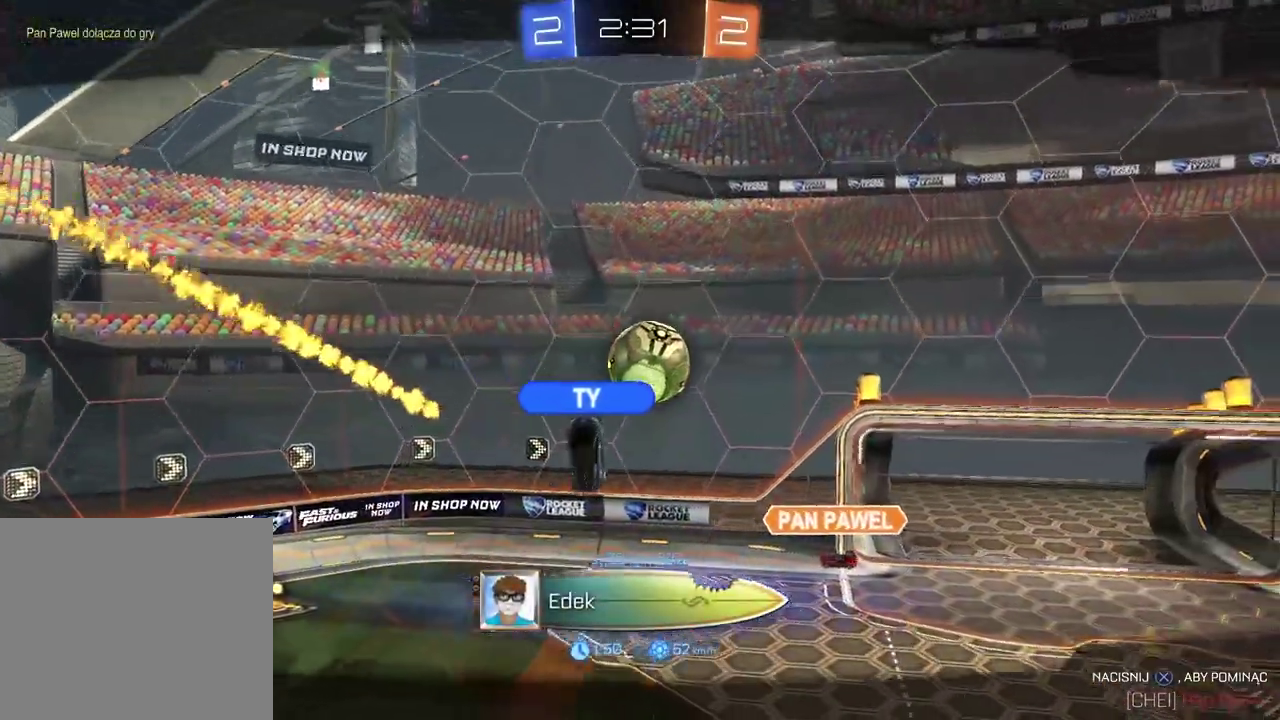
{"buttons": [], "left_stick": "center", "right_stick": "center", "events": []}
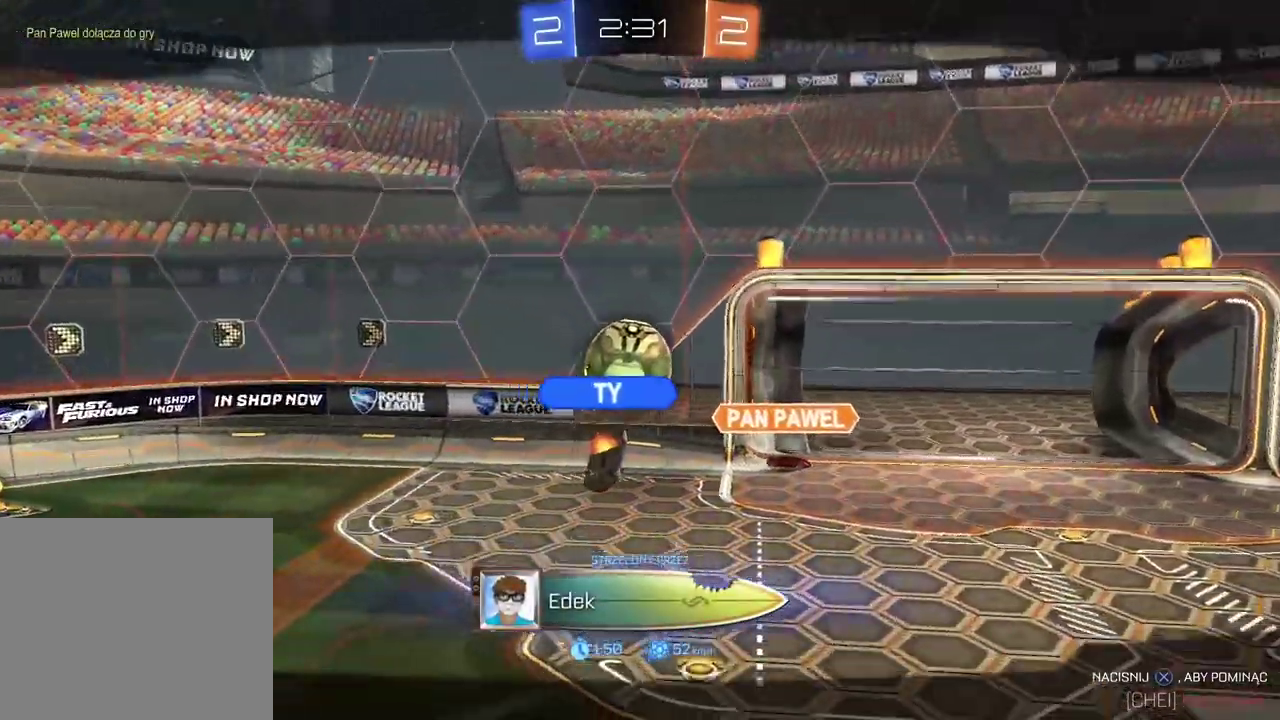
{"buttons": ["CROSS"], "left_stick": "center", "right_stick": "center", "events": [[350, "CROSS", "down"]]}
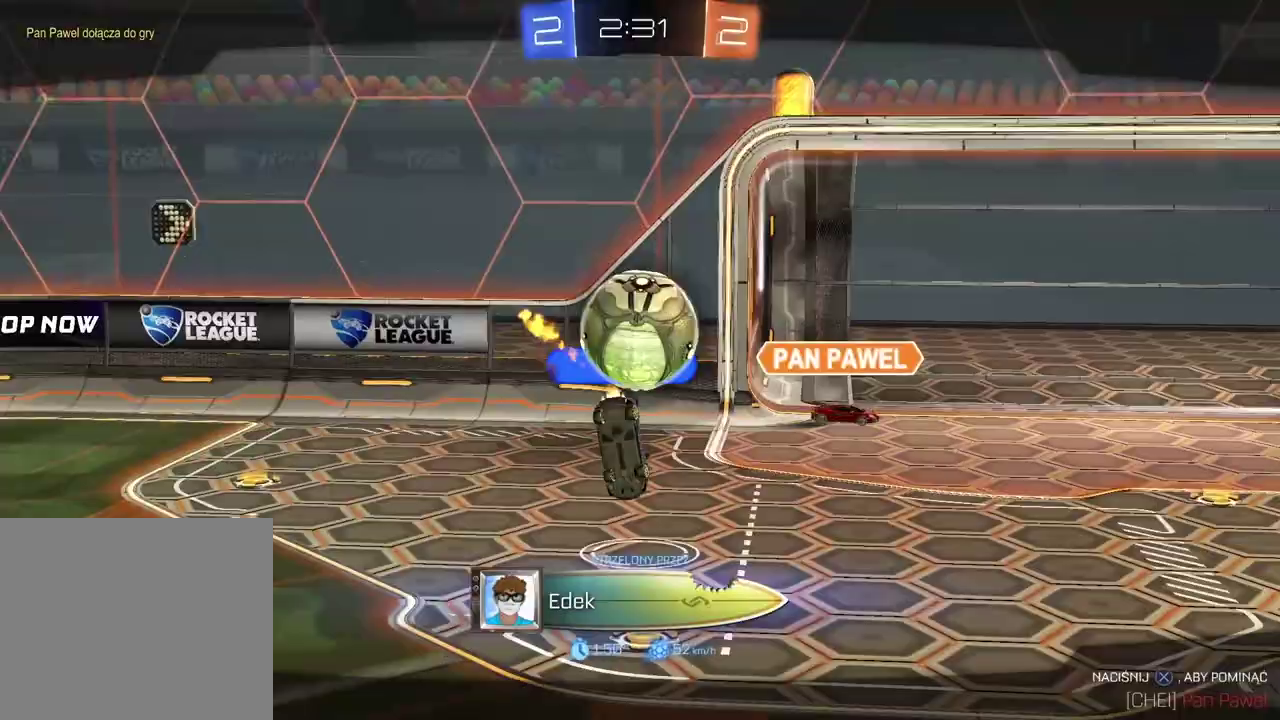
{"buttons": [], "left_stick": "center", "right_stick": "center", "events": [[17, "CROSS", "up"]]}
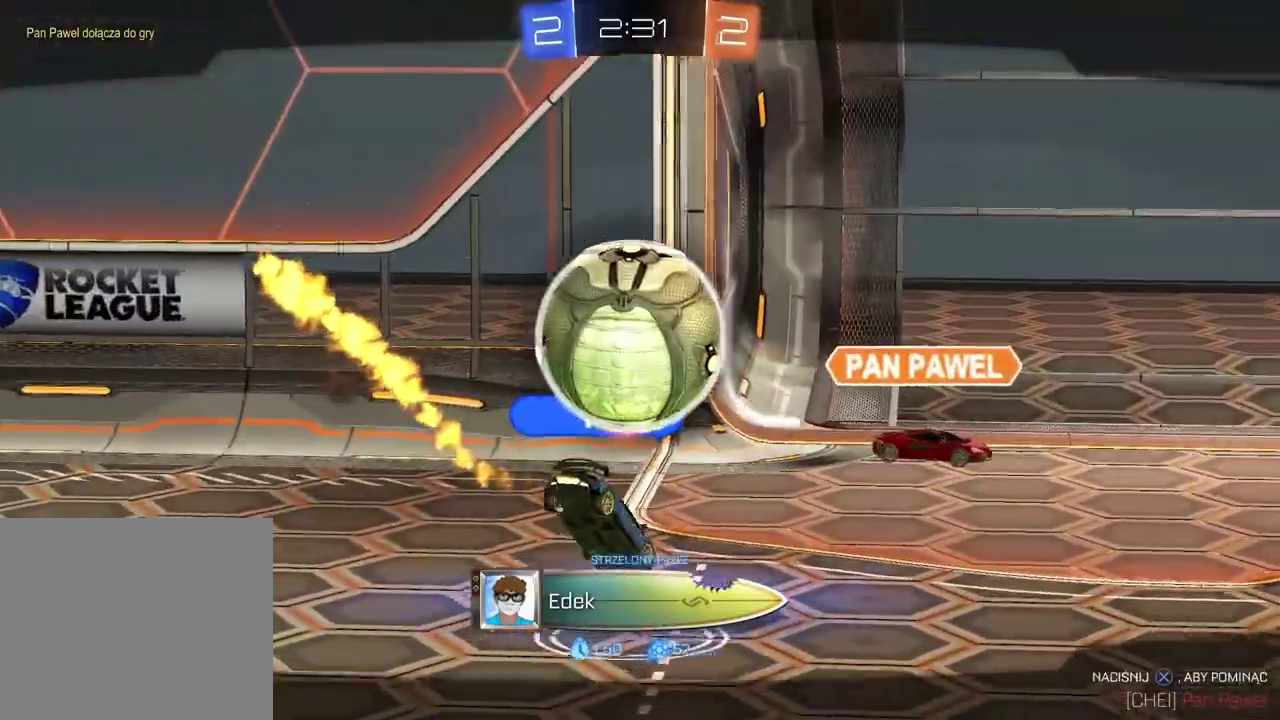
{"buttons": [], "left_stick": "center", "right_stick": "center", "events": []}
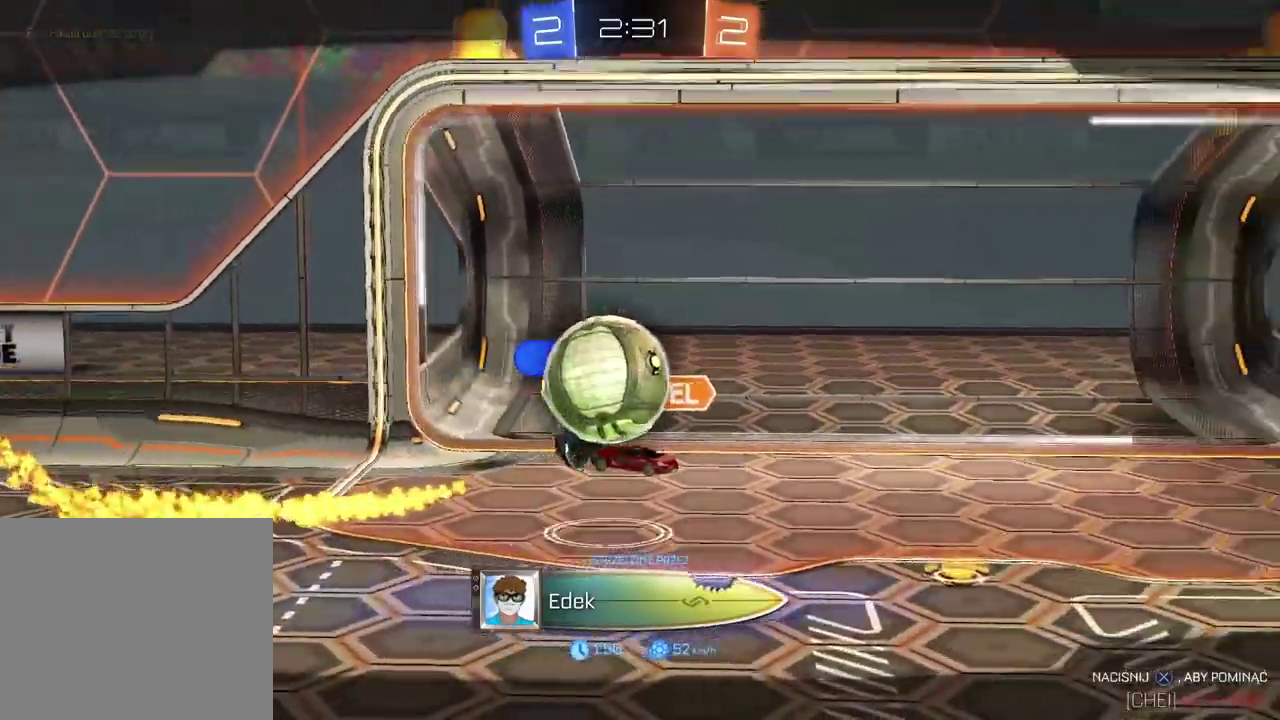
{"buttons": [], "left_stick": "center", "right_stick": "center", "events": []}
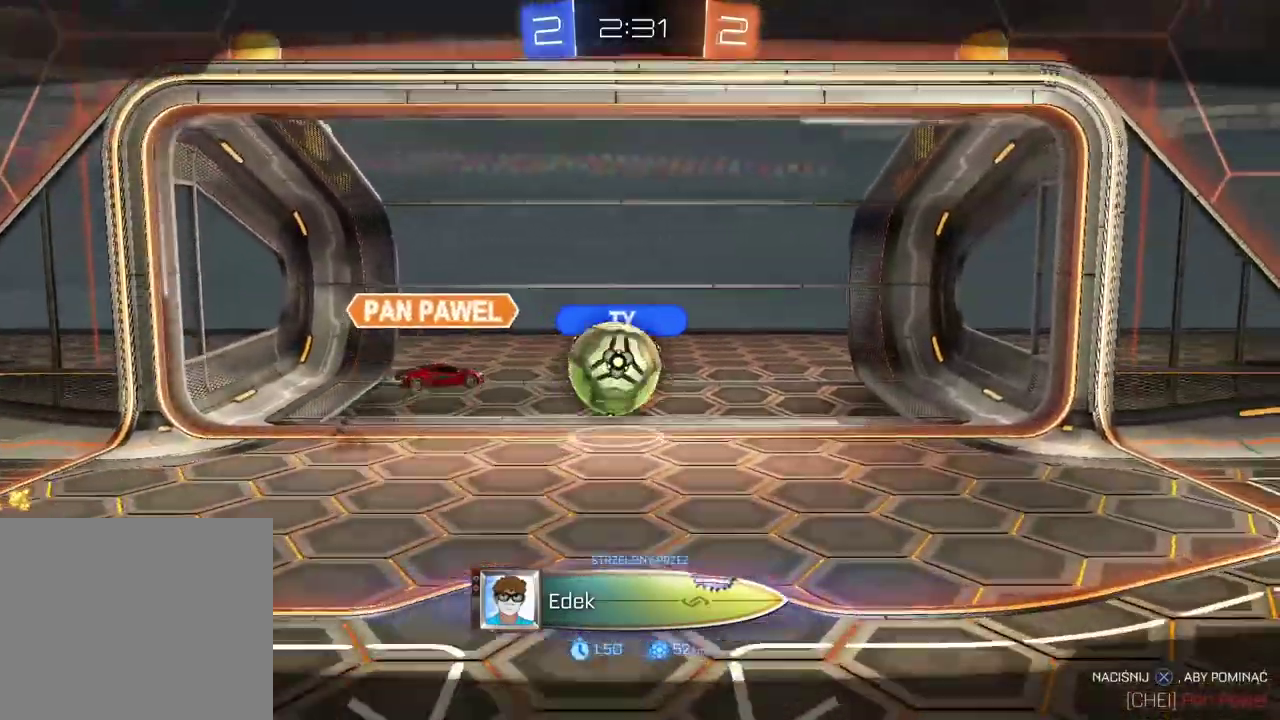
{"buttons": [], "left_stick": "center", "right_stick": "center", "events": [[333, "CROSS", "down"], [450, "CROSS", "up"]]}
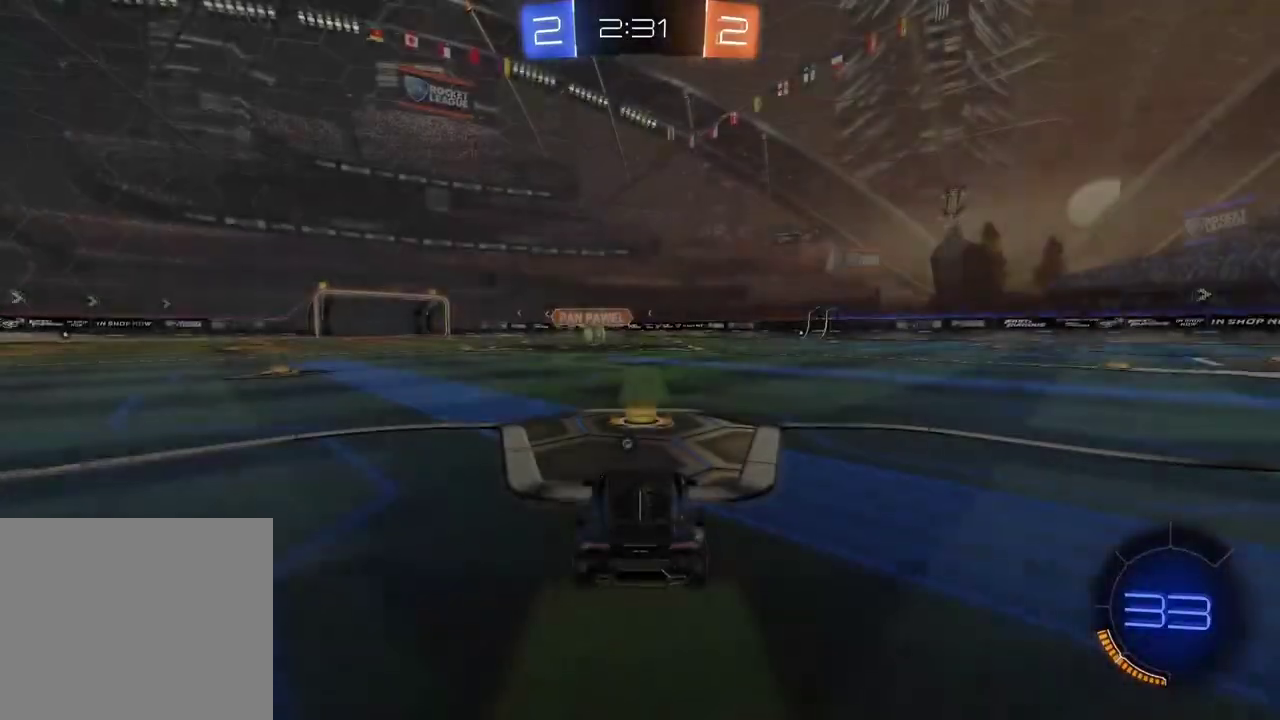
{"buttons": [], "left_stick": "center", "right_stick": "right", "events": [[450, "right_stick", "right"]]}
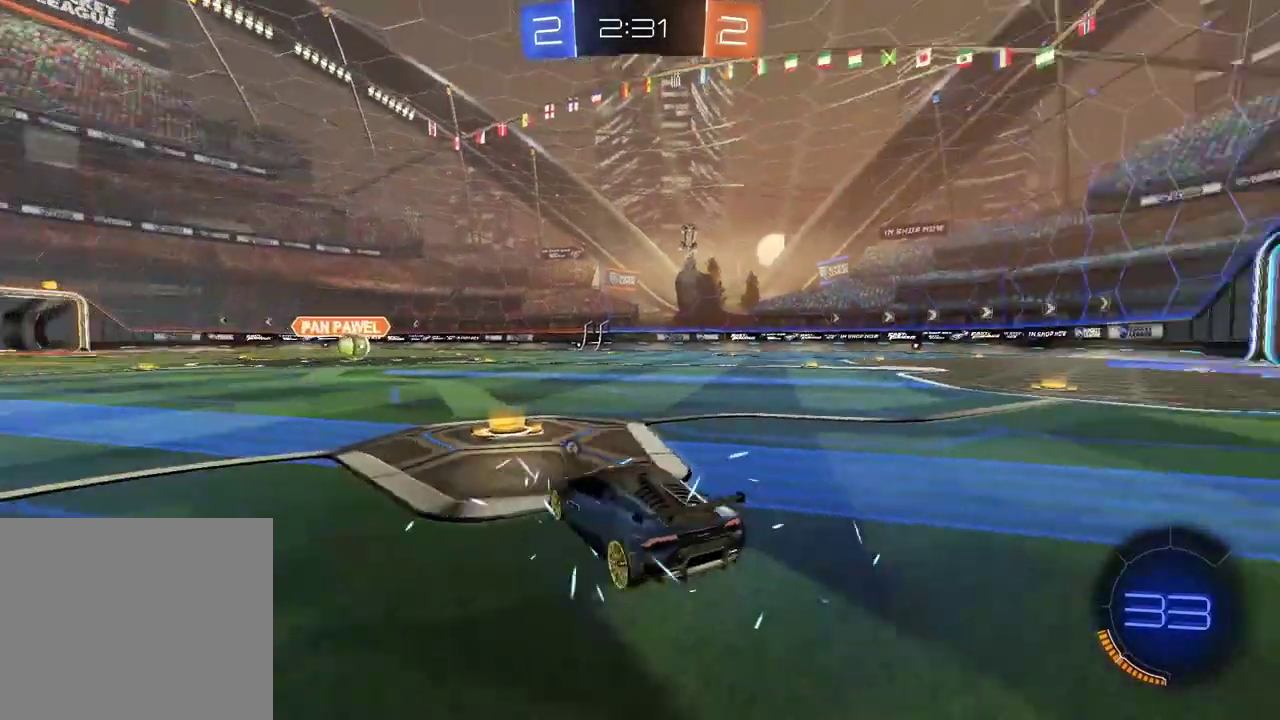
{"buttons": [], "left_stick": "center", "right_stick": "right", "events": [[83, "left_stick", "right"], [283, "left_stick", "left"], [433, "left_stick", "right"], [500, "left_stick", "center"]]}
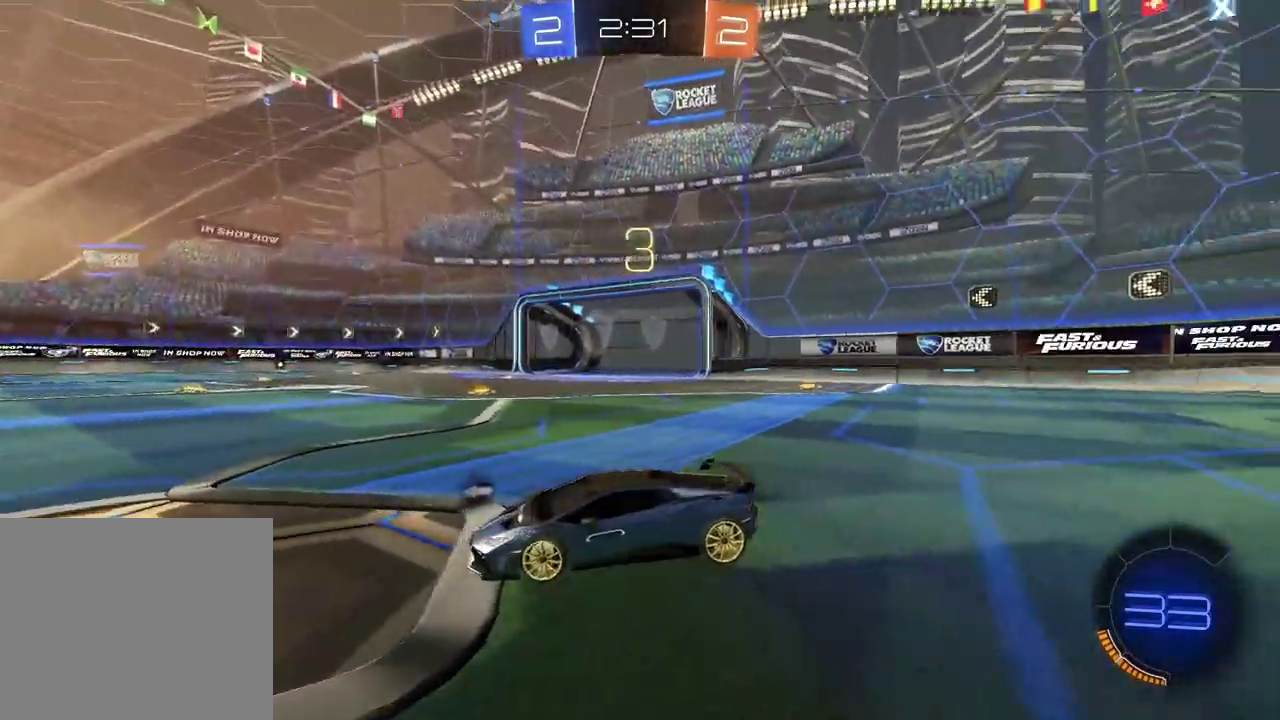
{"buttons": ["R2"], "left_stick": "center", "right_stick": "center", "events": [[167, "right_stick", "center"], [217, "R2", "down"], [383, "TRIANGLE", "down"], [450, "TRIANGLE", "up"]]}
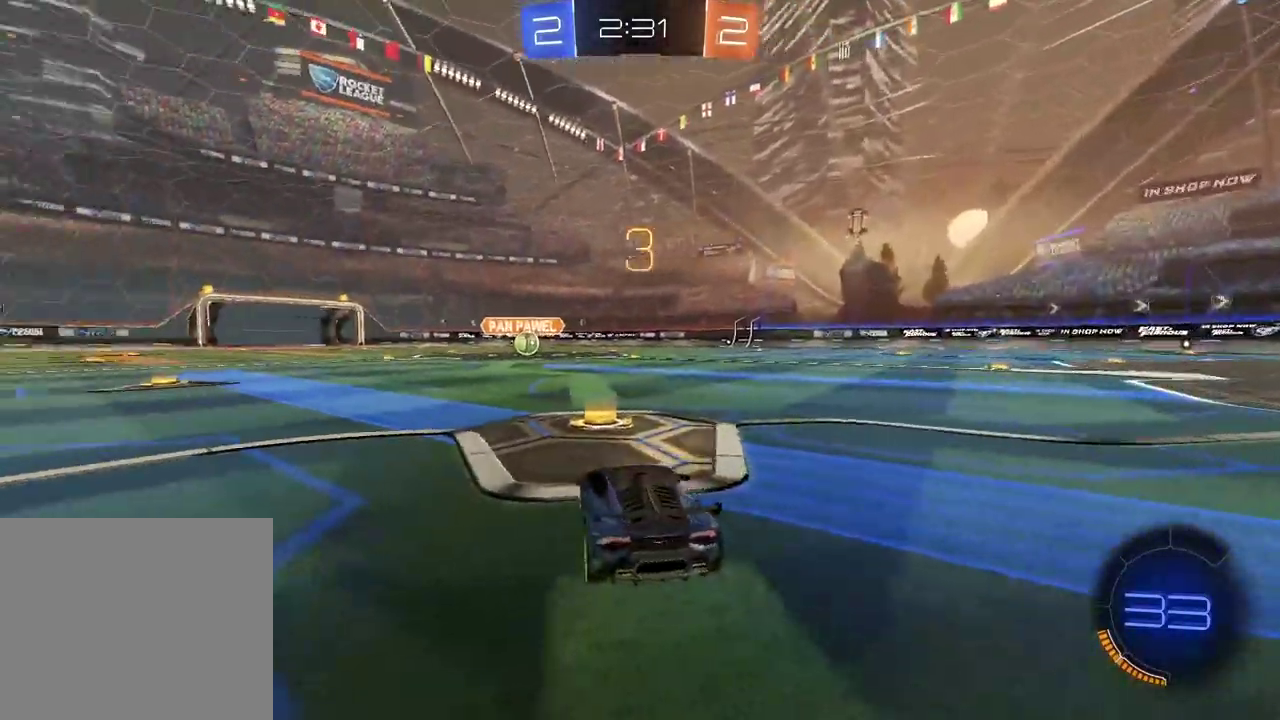
{"buttons": ["R2"], "left_stick": "center", "right_stick": "center", "events": [[300, "TRIANGLE", "down"], [367, "TRIANGLE", "up"]]}
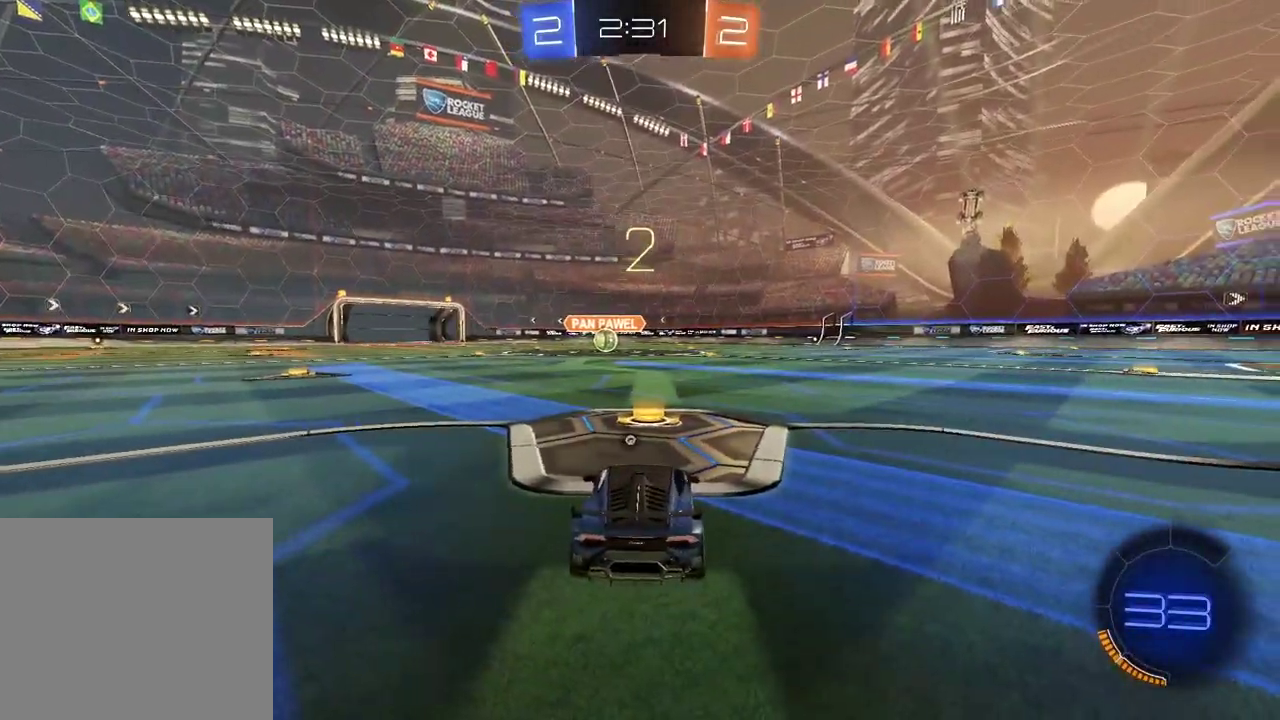
{"buttons": ["R2"], "left_stick": "center", "right_stick": "center", "events": [[67, "right_stick", "left"], [200, "right_stick", "center"], [350, "TRIANGLE", "down"], [433, "TRIANGLE", "up"]]}
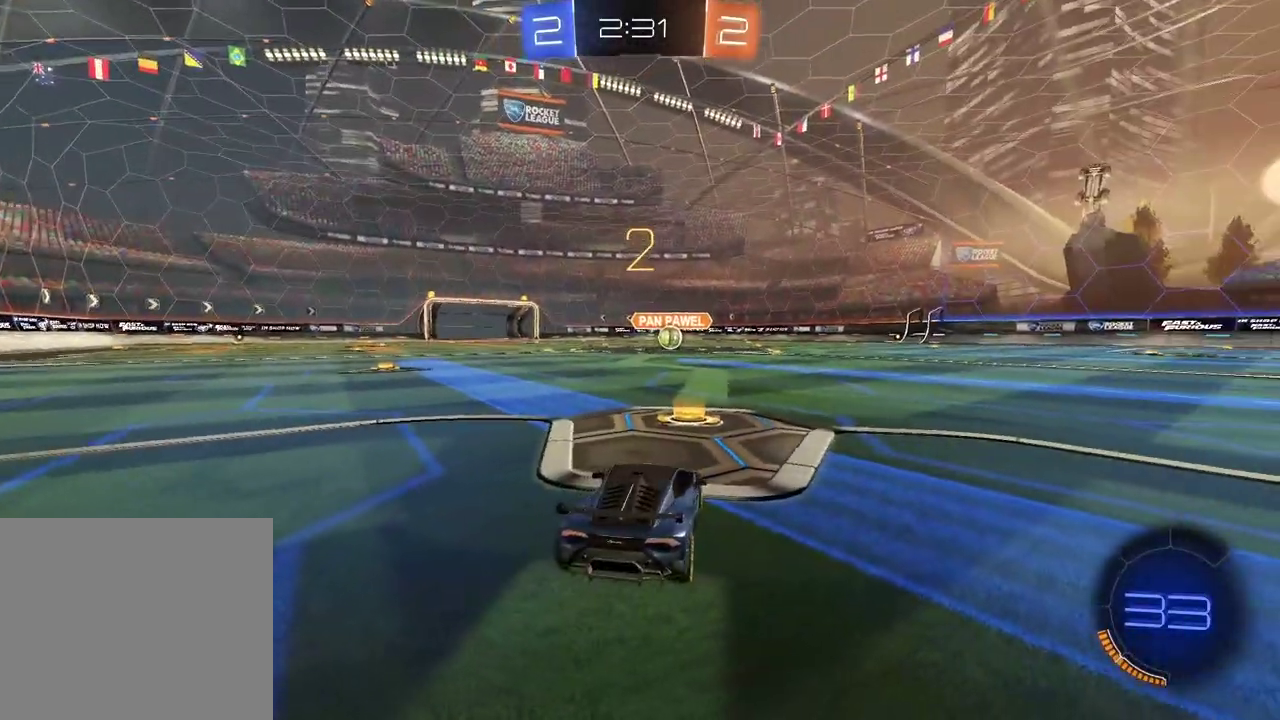
{"buttons": ["R2"], "left_stick": "center", "right_stick": "center", "events": []}
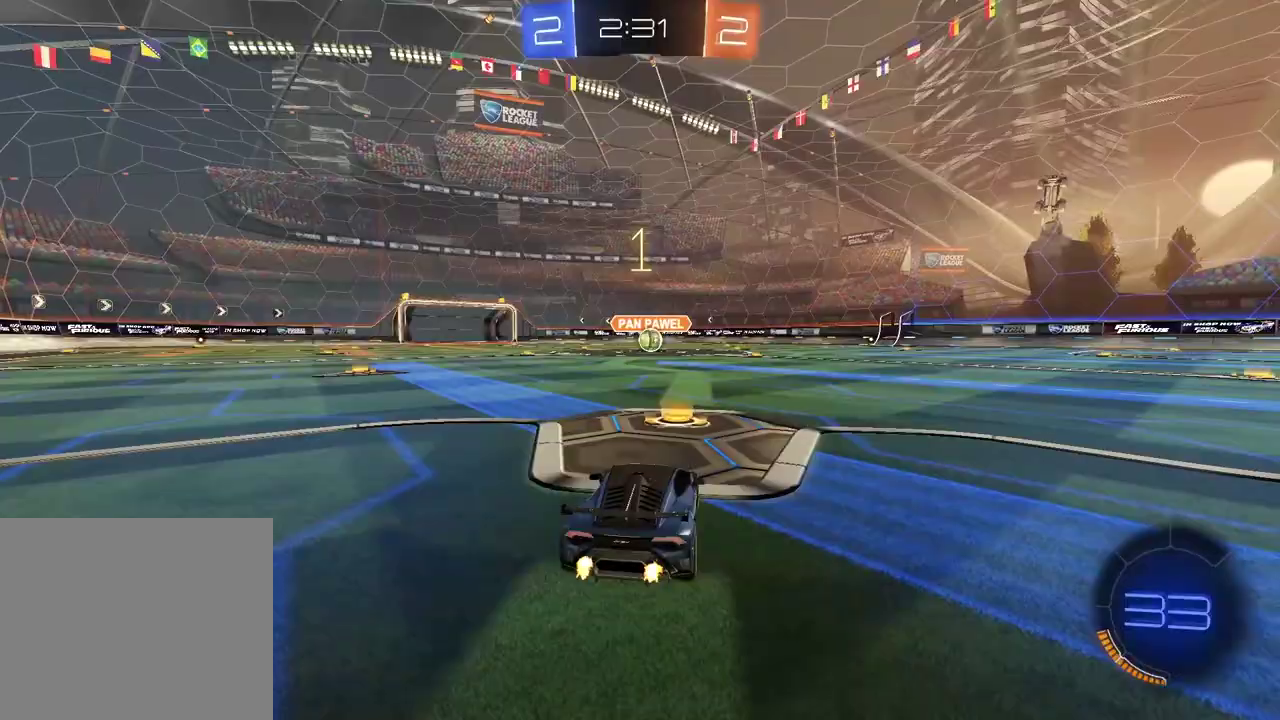
{"buttons": ["R2"], "left_stick": "right", "right_stick": "center", "events": [[233, "right_stick", "left"], [367, "right_stick", "center"], [450, "left_stick", "right"]]}
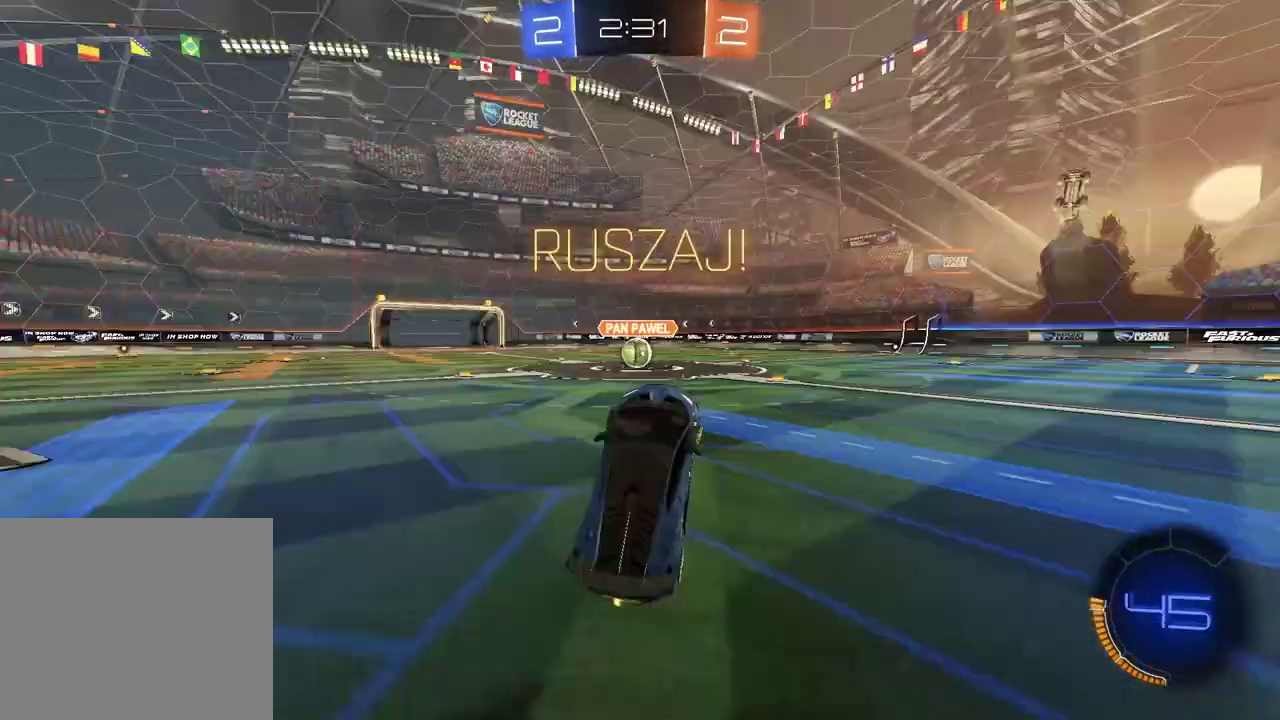
{"buttons": ["R2"], "left_stick": "right", "right_stick": "center", "events": []}
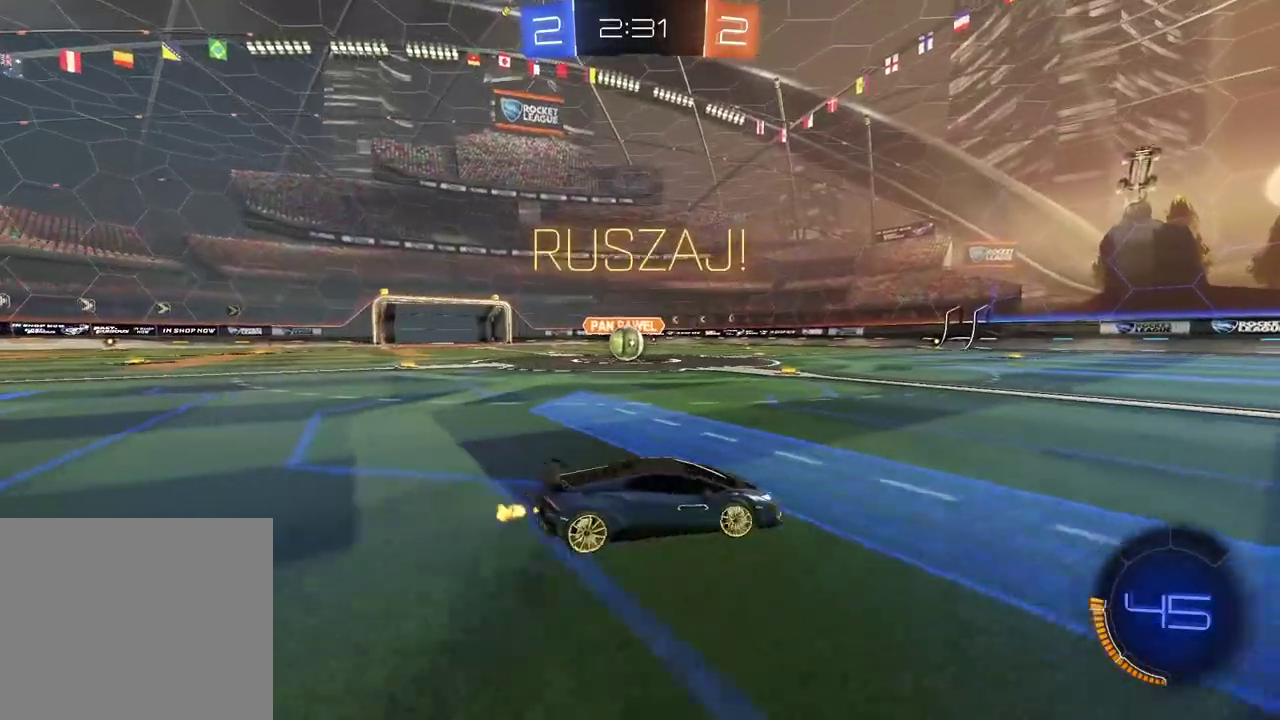
{"buttons": ["R2"], "left_stick": "center", "right_stick": "center", "events": [[417, "left_stick", "center"]]}
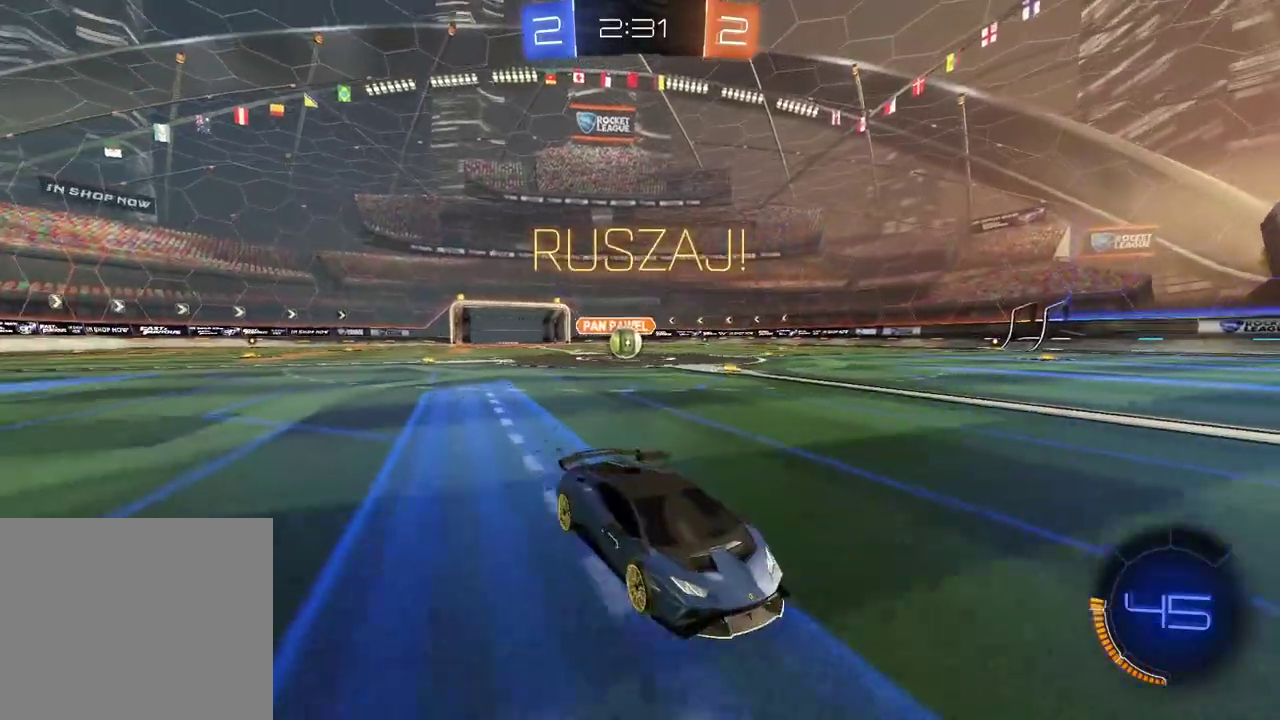
{"buttons": ["R2"], "left_stick": "center", "right_stick": "center", "events": [[217, "left_stick", "right"], [483, "left_stick", "center"]]}
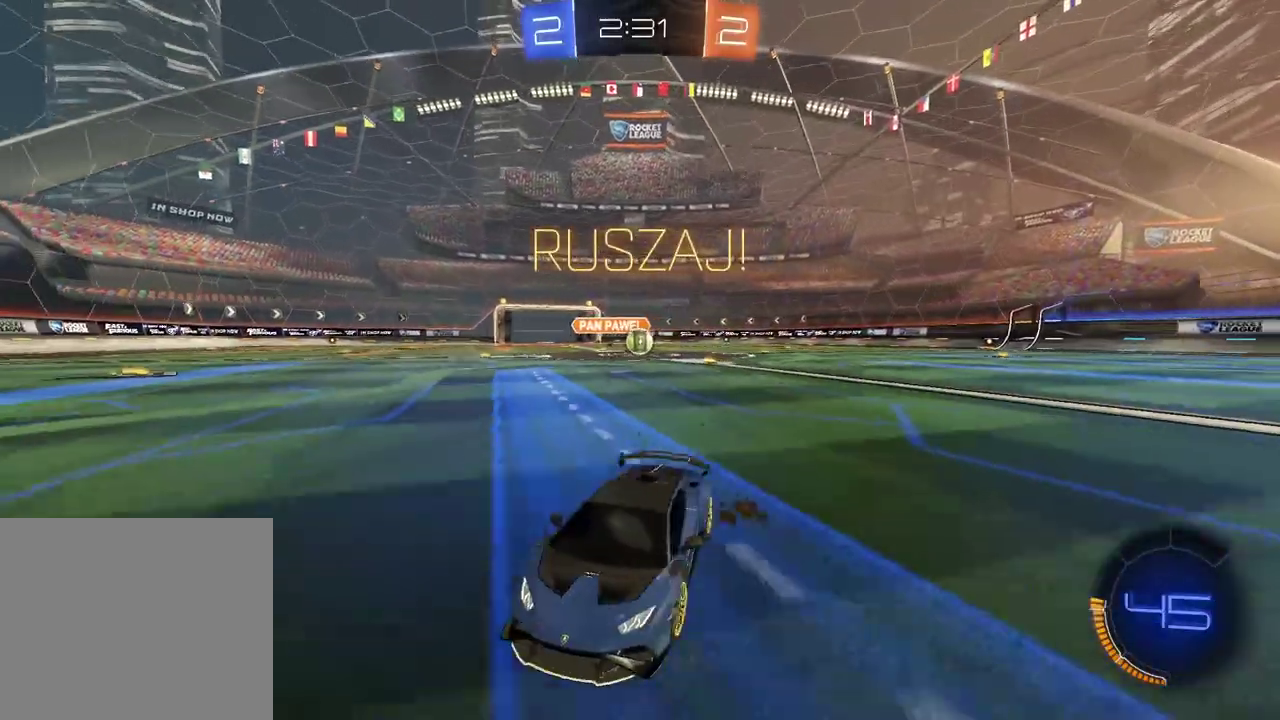
{"buttons": ["R2"], "left_stick": "left", "right_stick": "center", "events": [[33, "left_stick", "left"], [117, "L1", "down"], [283, "L1", "up"]]}
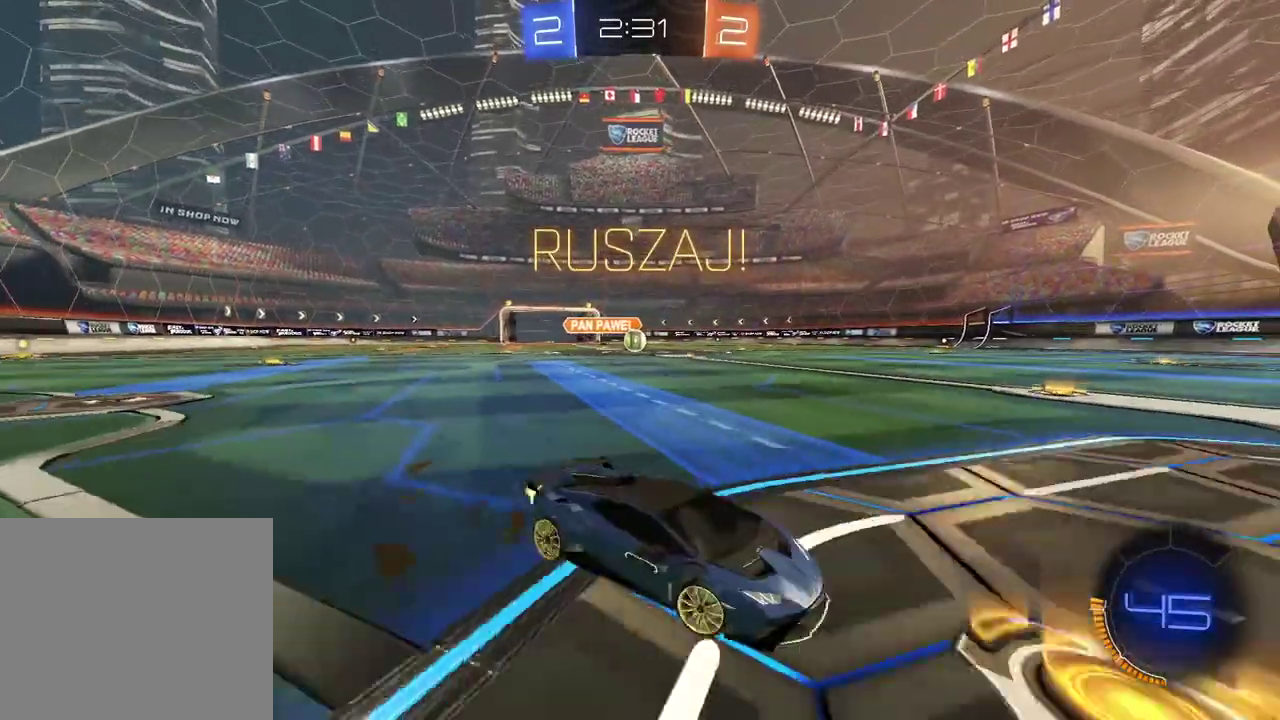
{"buttons": ["R2"], "left_stick": "left", "right_stick": "center", "events": []}